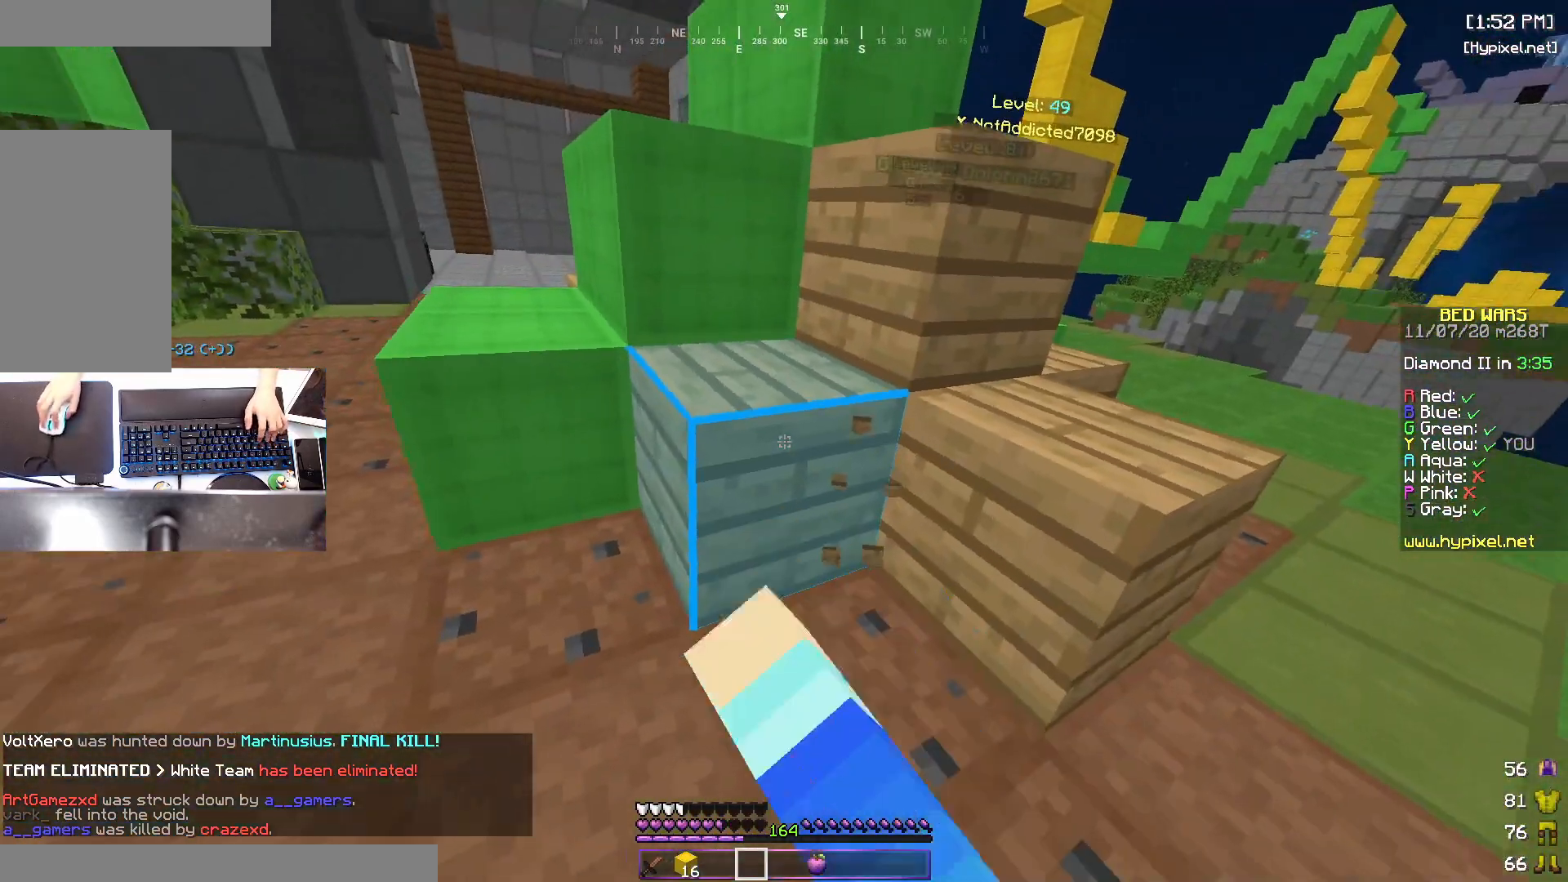
Gameplay with keyboard and mouse; each line is a JSON object with the keys and mouse buttons held at the frame after it. "events" lists presses ("down") and releases ("up") of "a", "d", "s", "space", "w", "mouse_left" and "mouse_right" between this image and that frame as [ms after this image, input, new state], when the widget could be followed in between. "mouse_left", "mouse_right" = the "left", "right" buttons of the "mouse" list. No other keys are recorded. Fast repeated clicks can show as one long hold. Mouse movement is not recorded.
{"keys": ["s"], "mouse": ["left"], "events": [[400, "a", "up"]]}
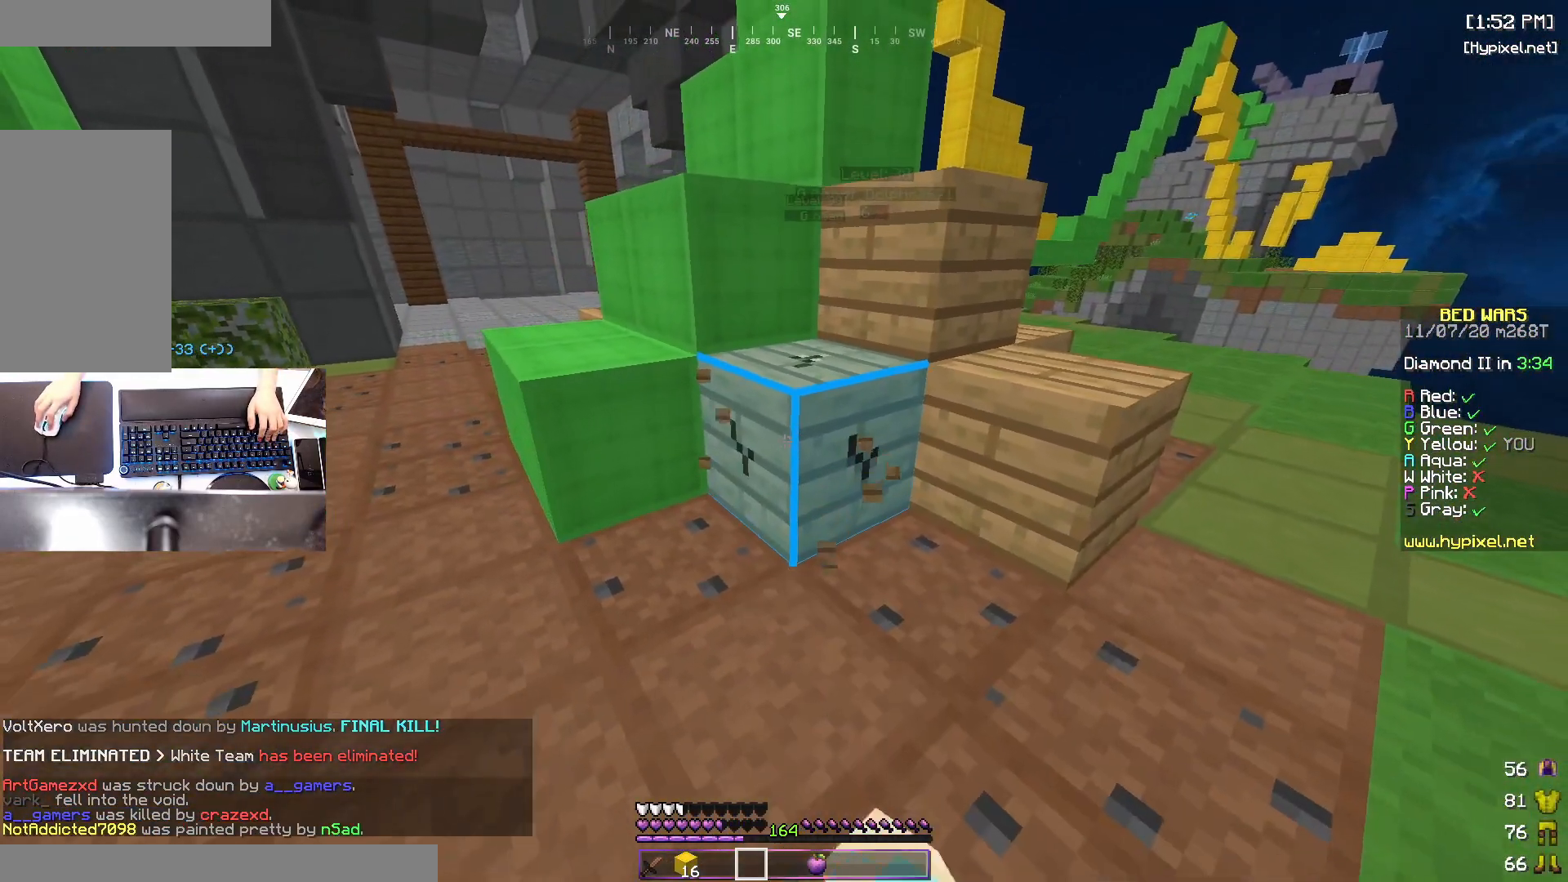
{"keys": [], "mouse": ["left"], "events": [[50, "s", "up"]]}
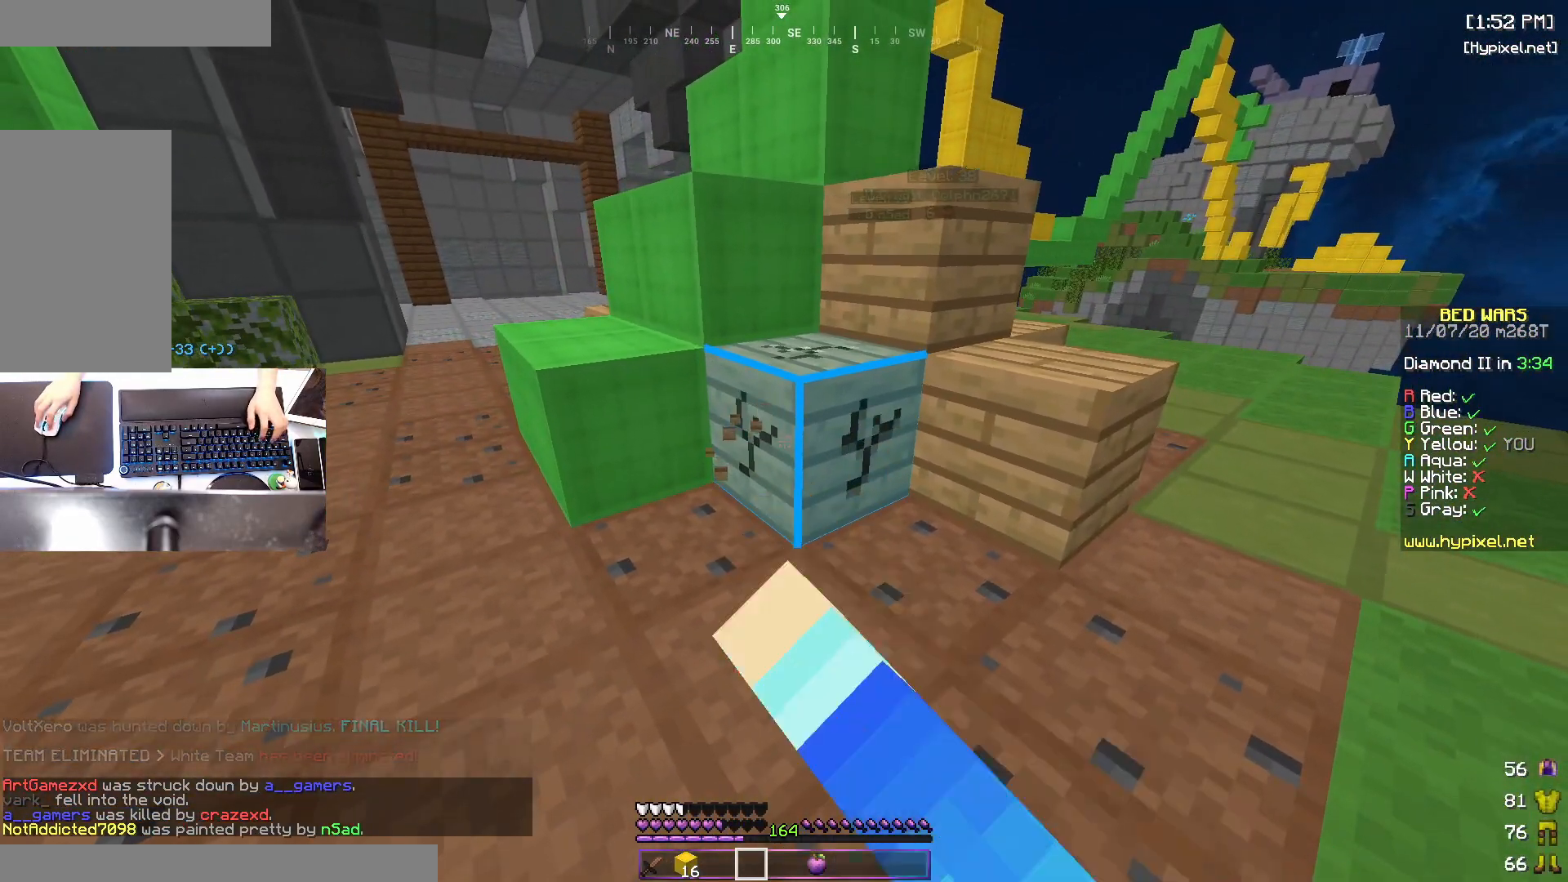
{"keys": [], "mouse": ["left"], "events": [[167, "a", "down"], [450, "a", "up"]]}
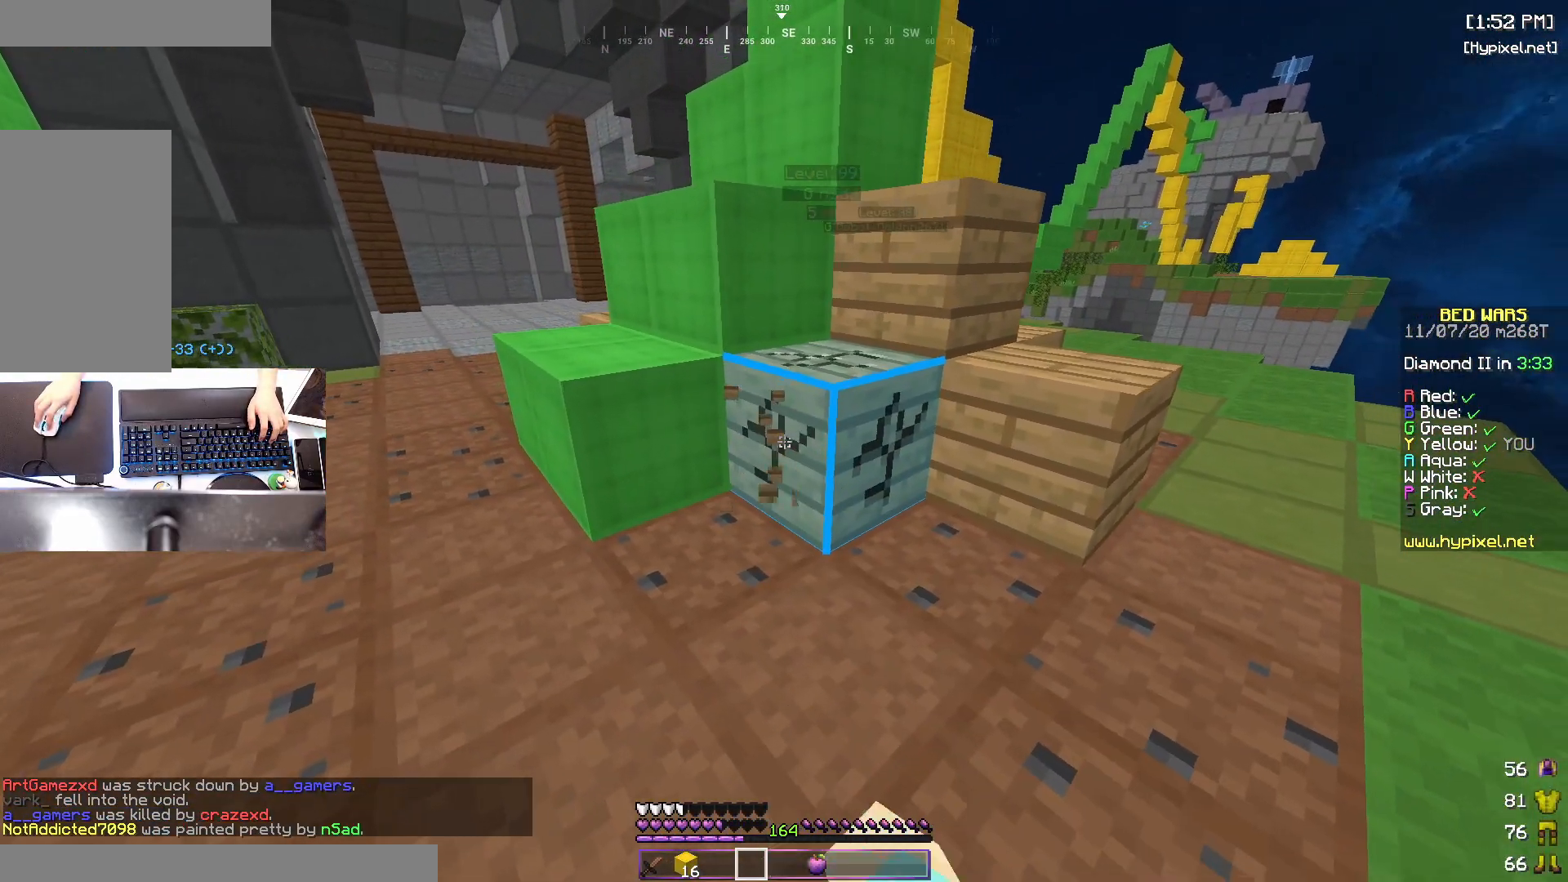
{"keys": [], "mouse": ["left"], "events": []}
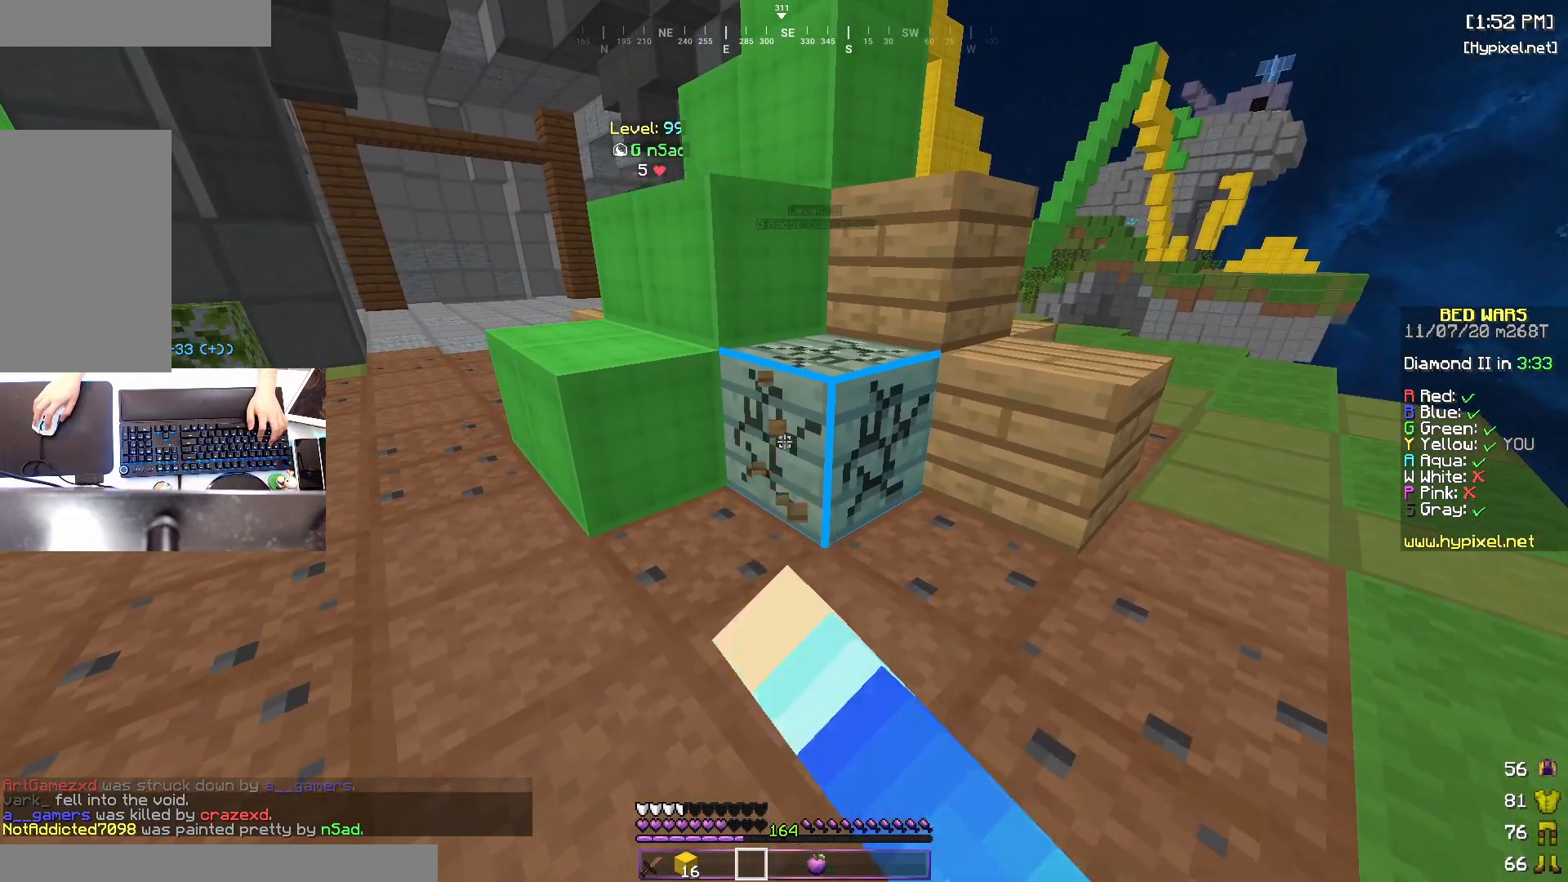
{"keys": [], "mouse": ["left"], "events": [[317, "d", "down"], [500, "d", "up"]]}
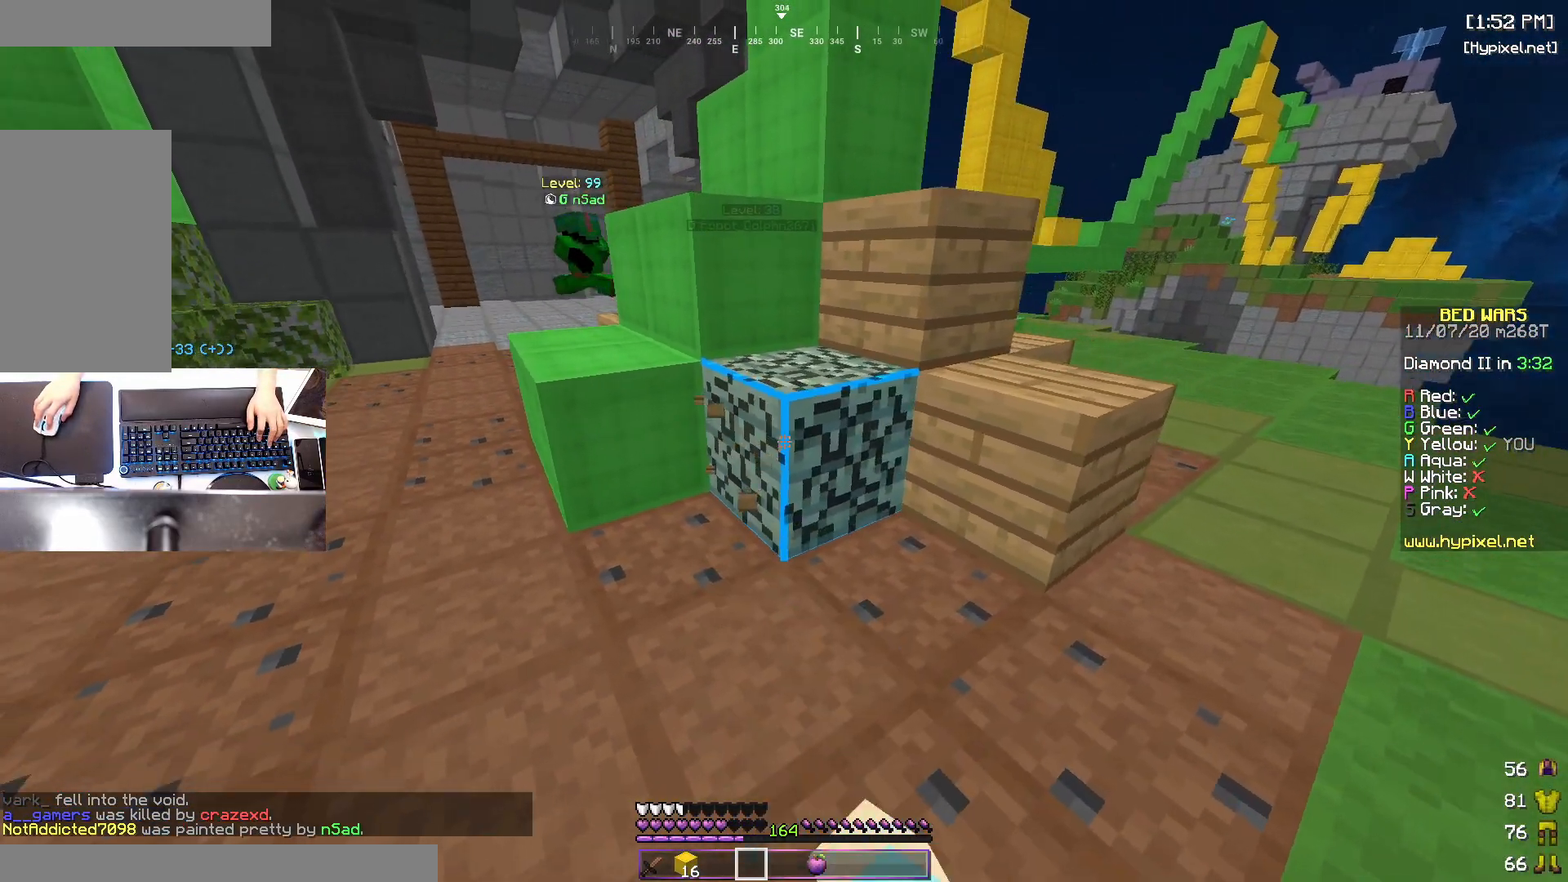
{"keys": ["d", "w"], "mouse": ["left"], "events": [[400, "d", "down"], [500, "w", "down"]]}
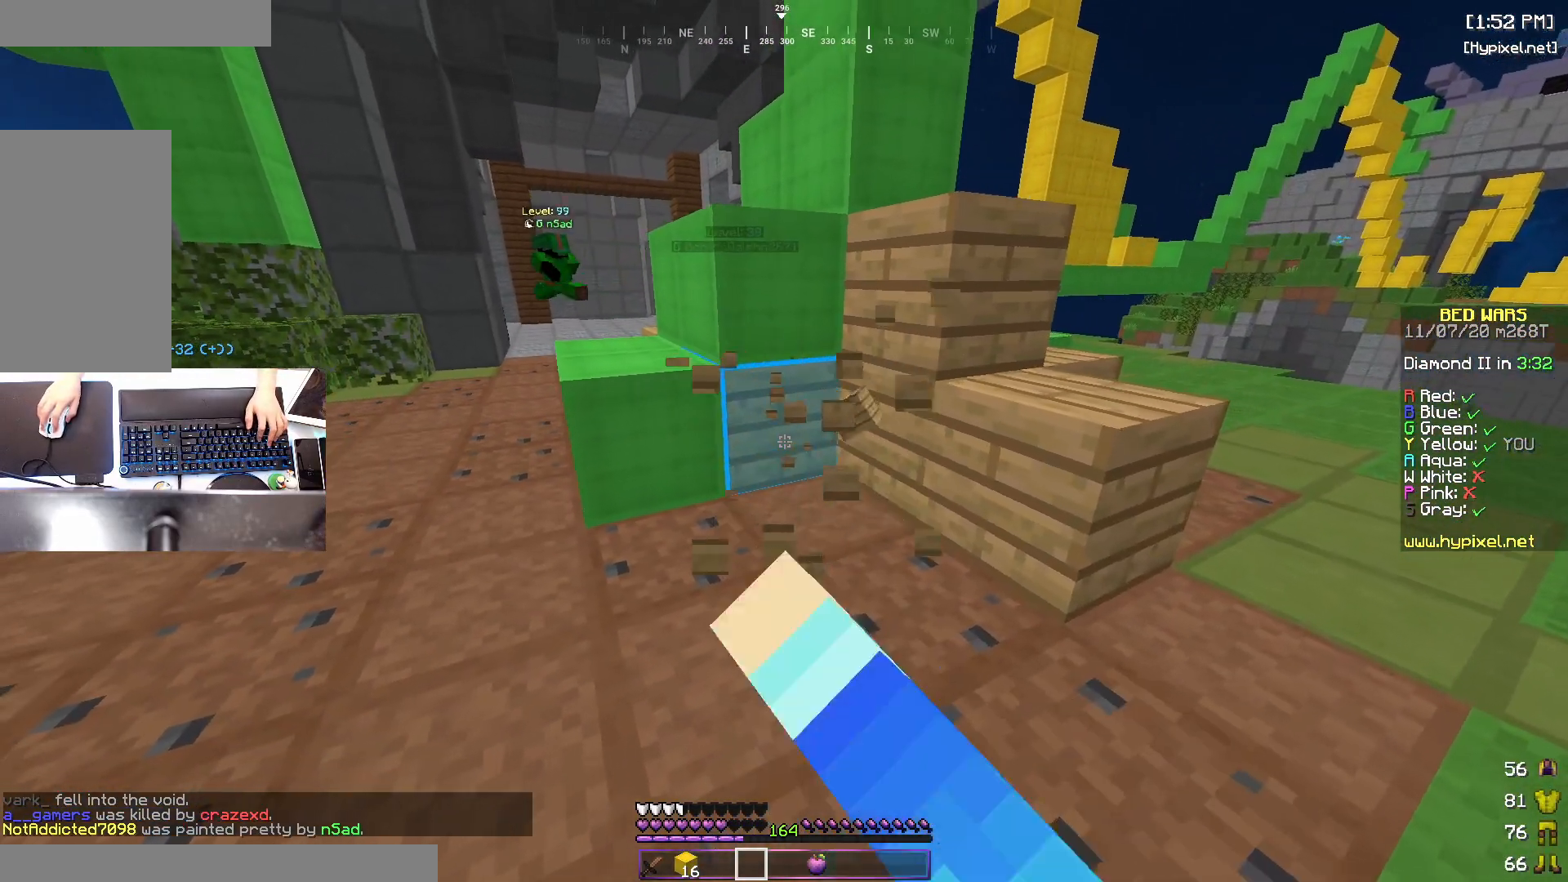
{"keys": [], "mouse": ["left"], "events": [[150, "d", "up"], [217, "w", "up"]]}
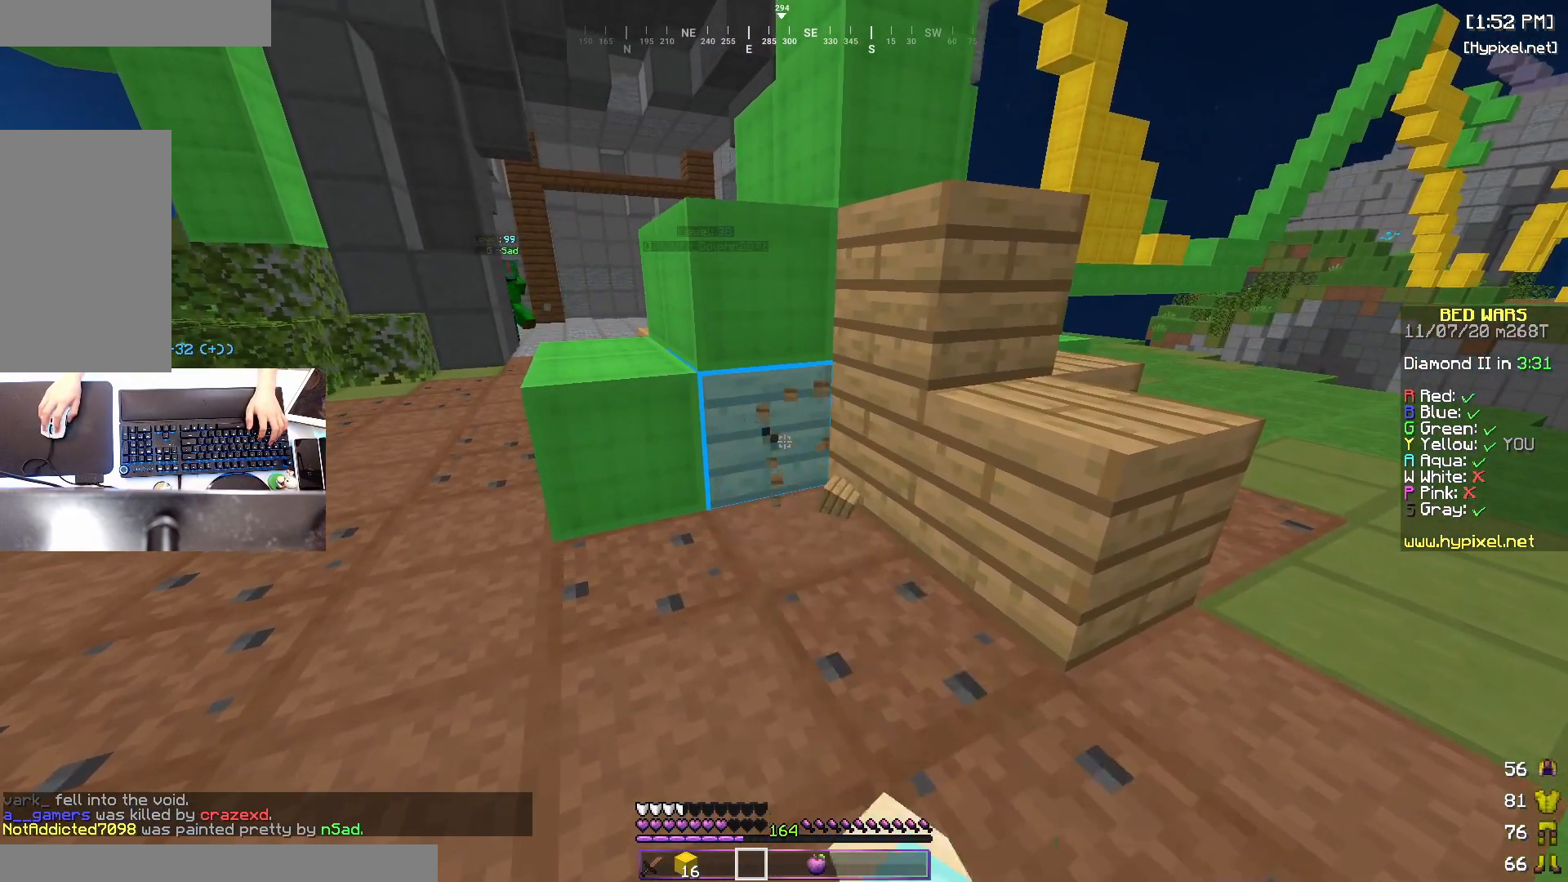
{"keys": [], "mouse": ["left"], "events": []}
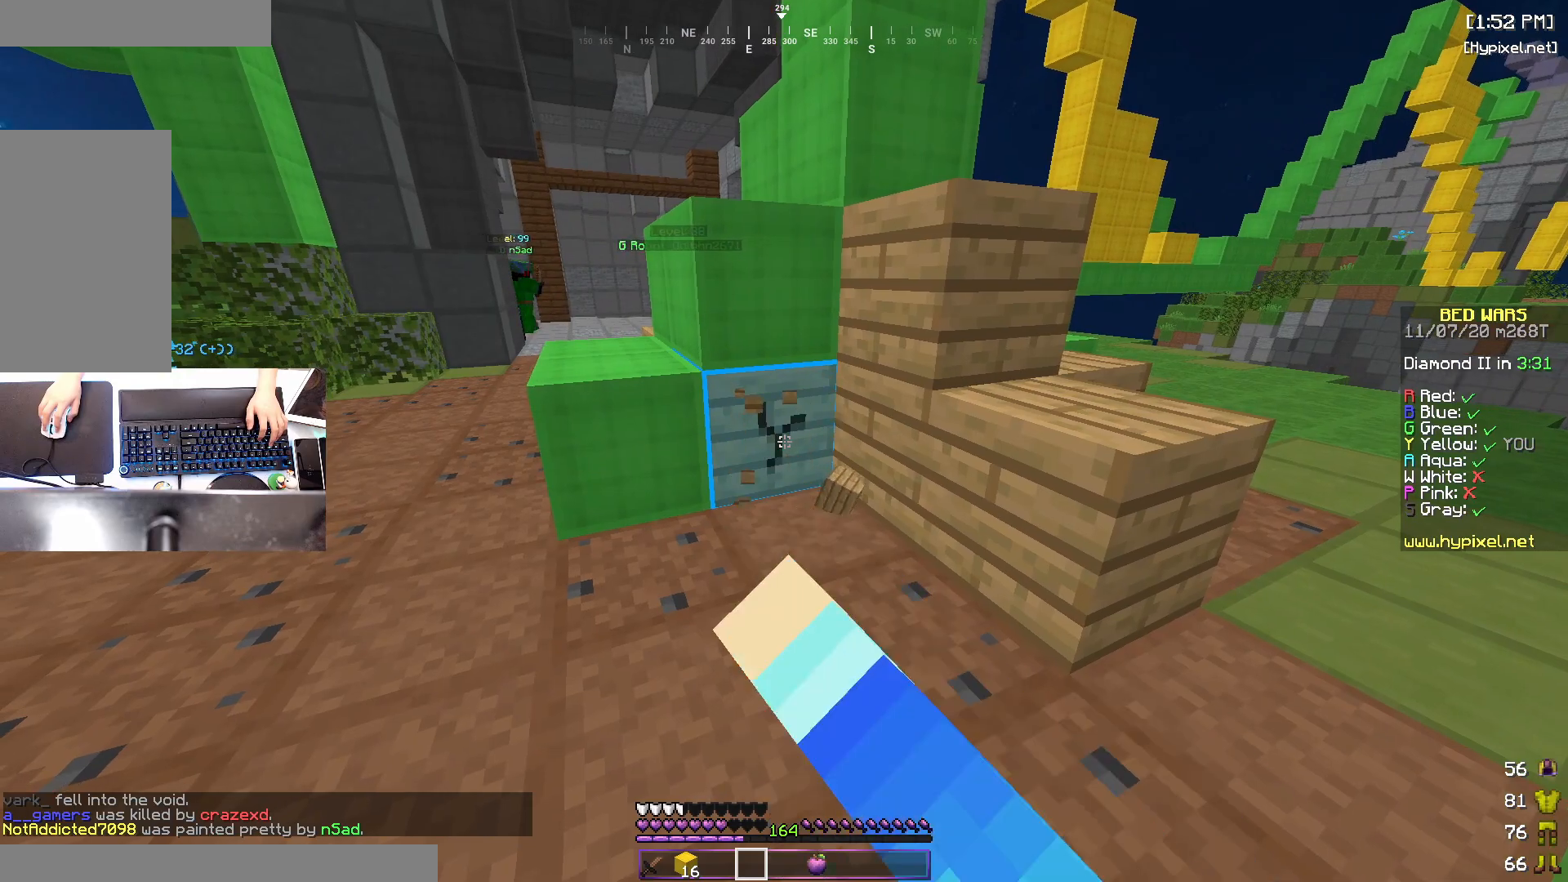
{"keys": [], "mouse": ["left"], "events": []}
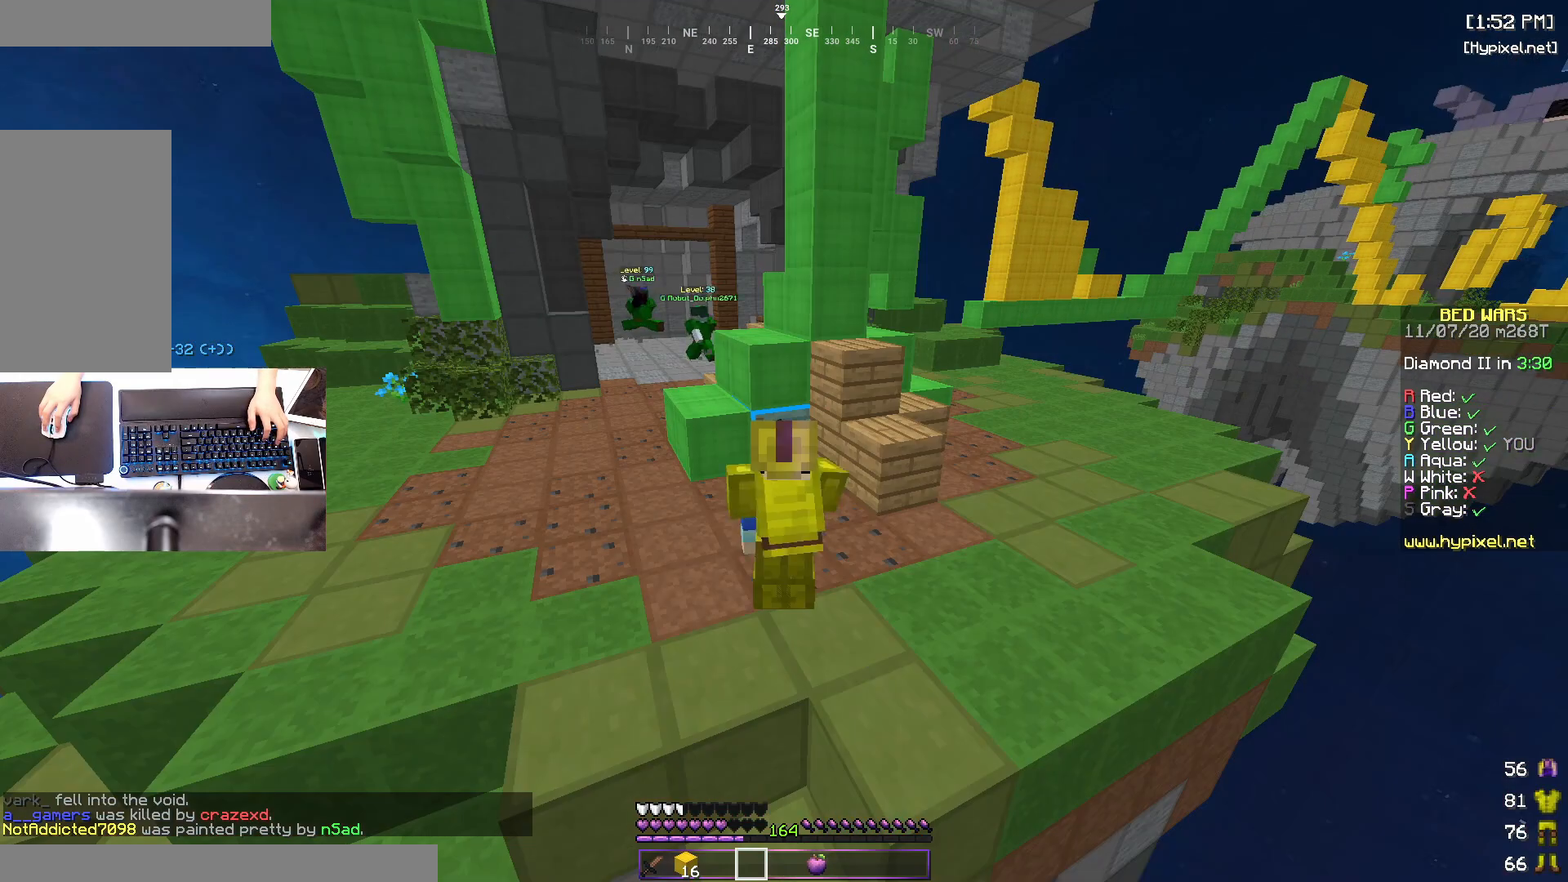
{"keys": [], "mouse": ["left"], "events": []}
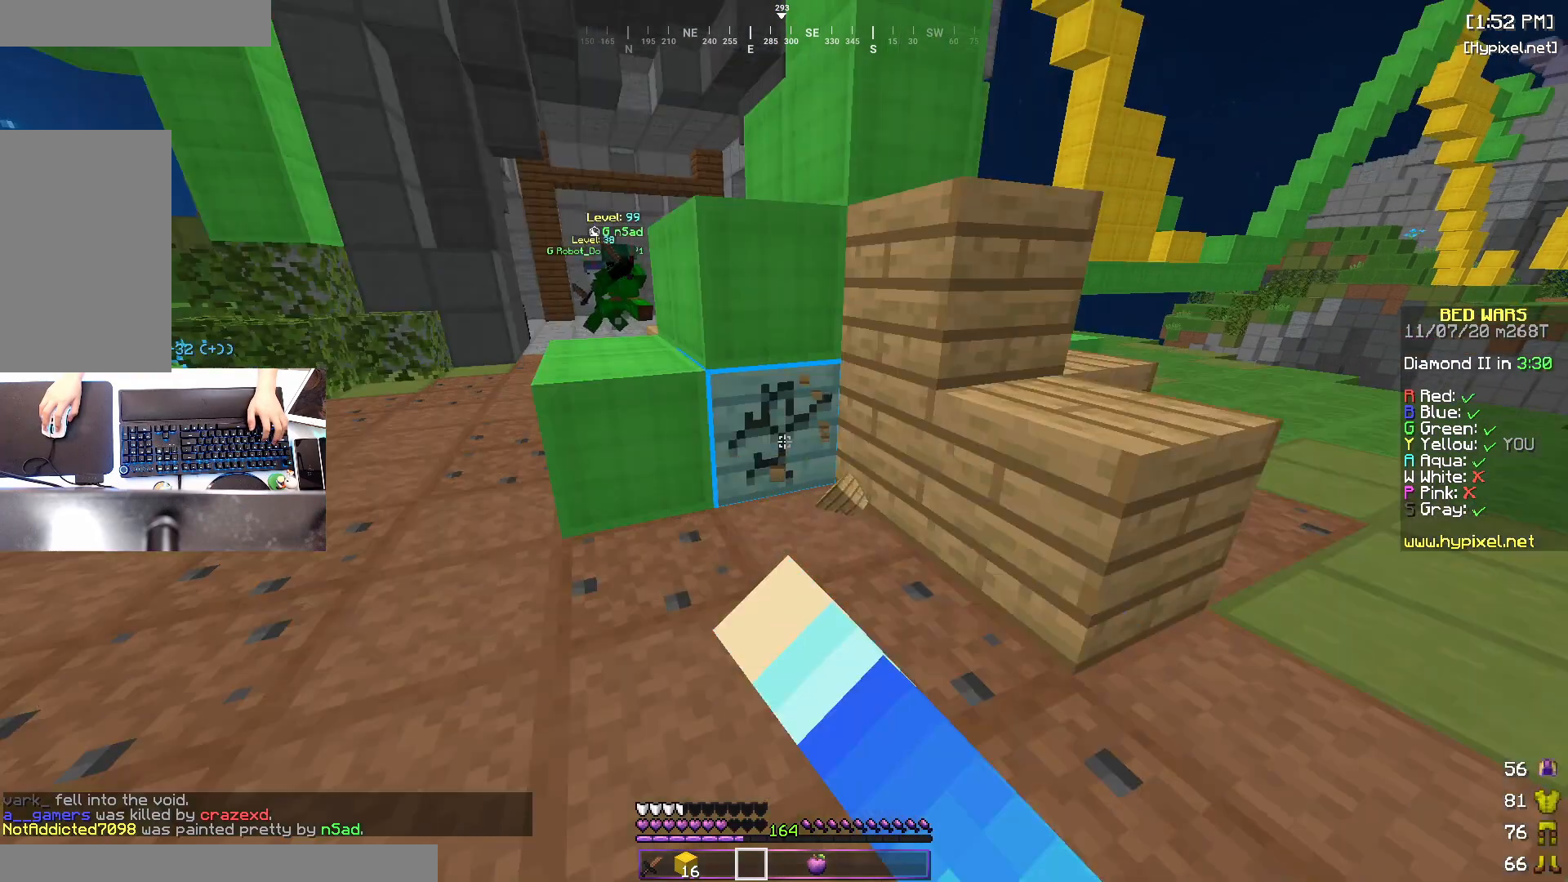
{"keys": ["w"], "mouse": ["left"], "events": [[367, "w", "down"]]}
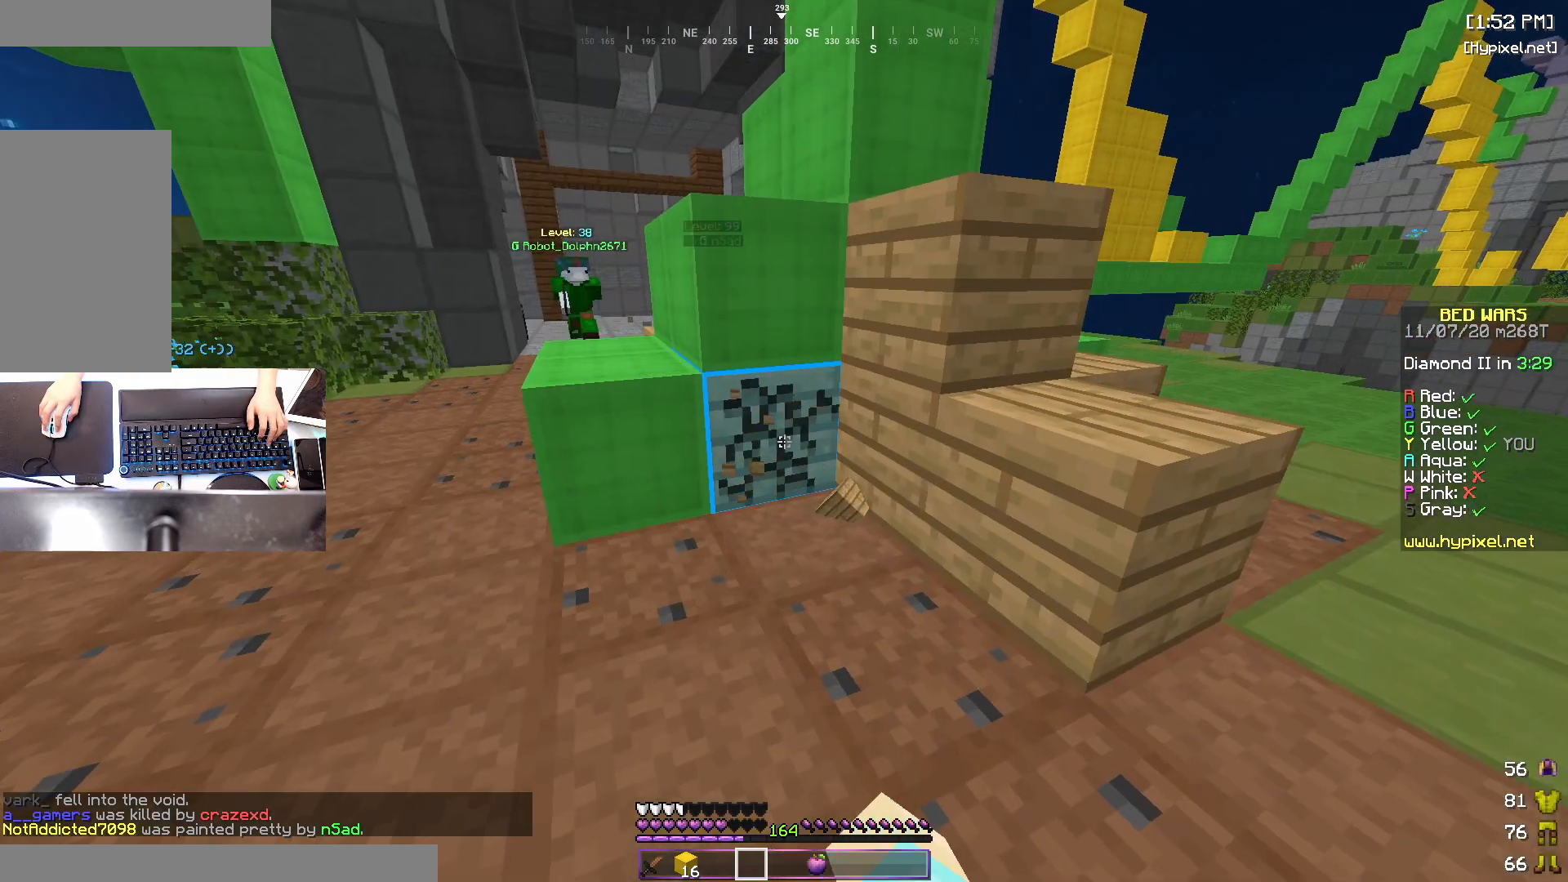
{"keys": ["w"], "mouse": ["left"], "events": []}
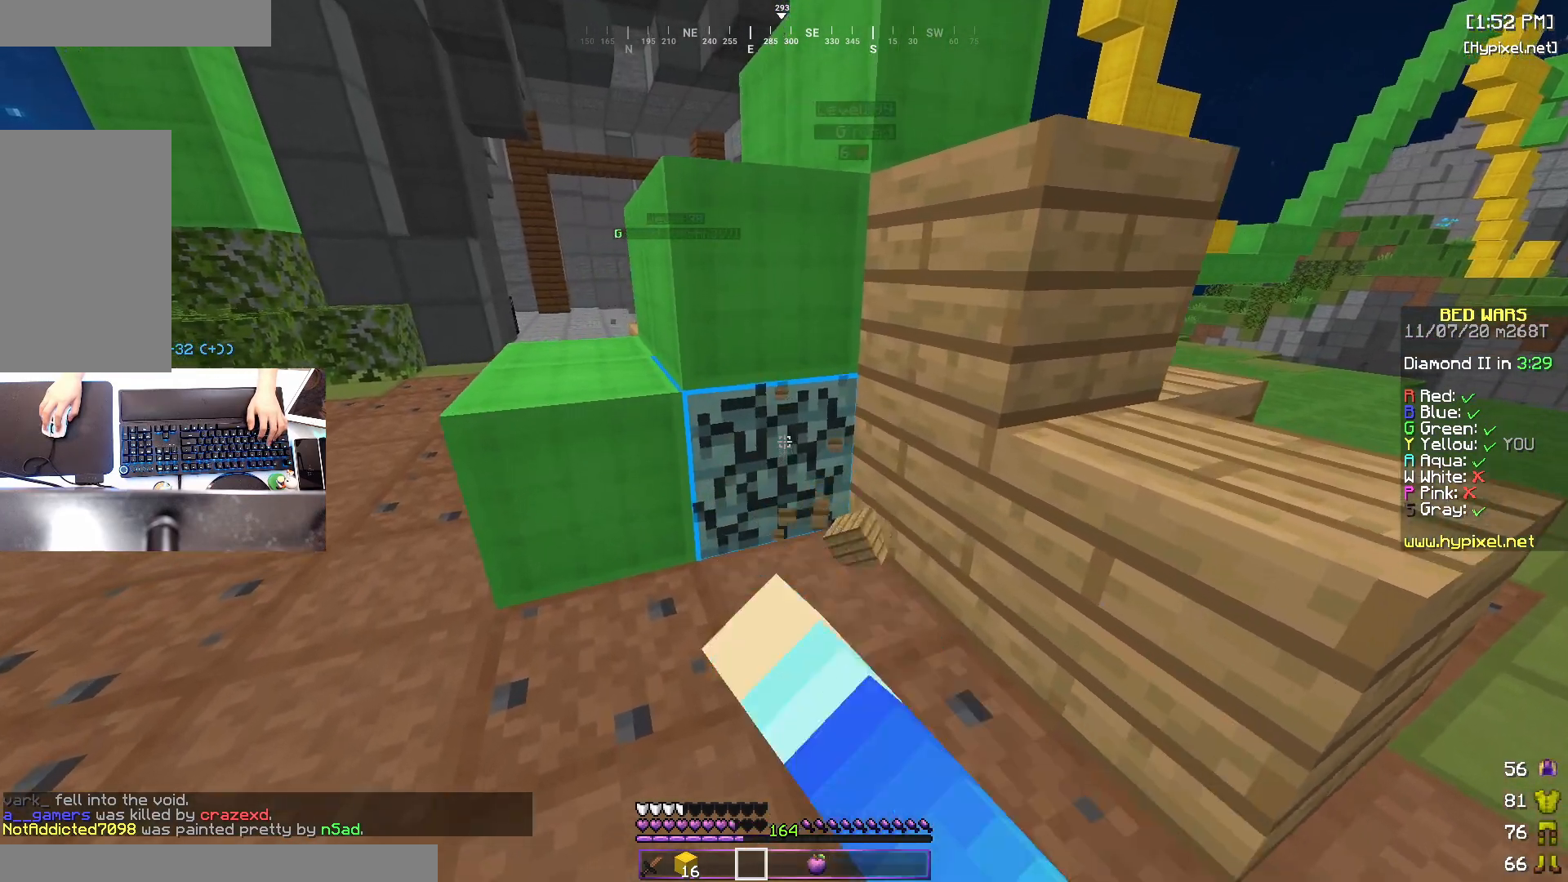
{"keys": [], "mouse": ["left"], "events": [[50, "a", "down"], [400, "w", "up"], [450, "a", "up"]]}
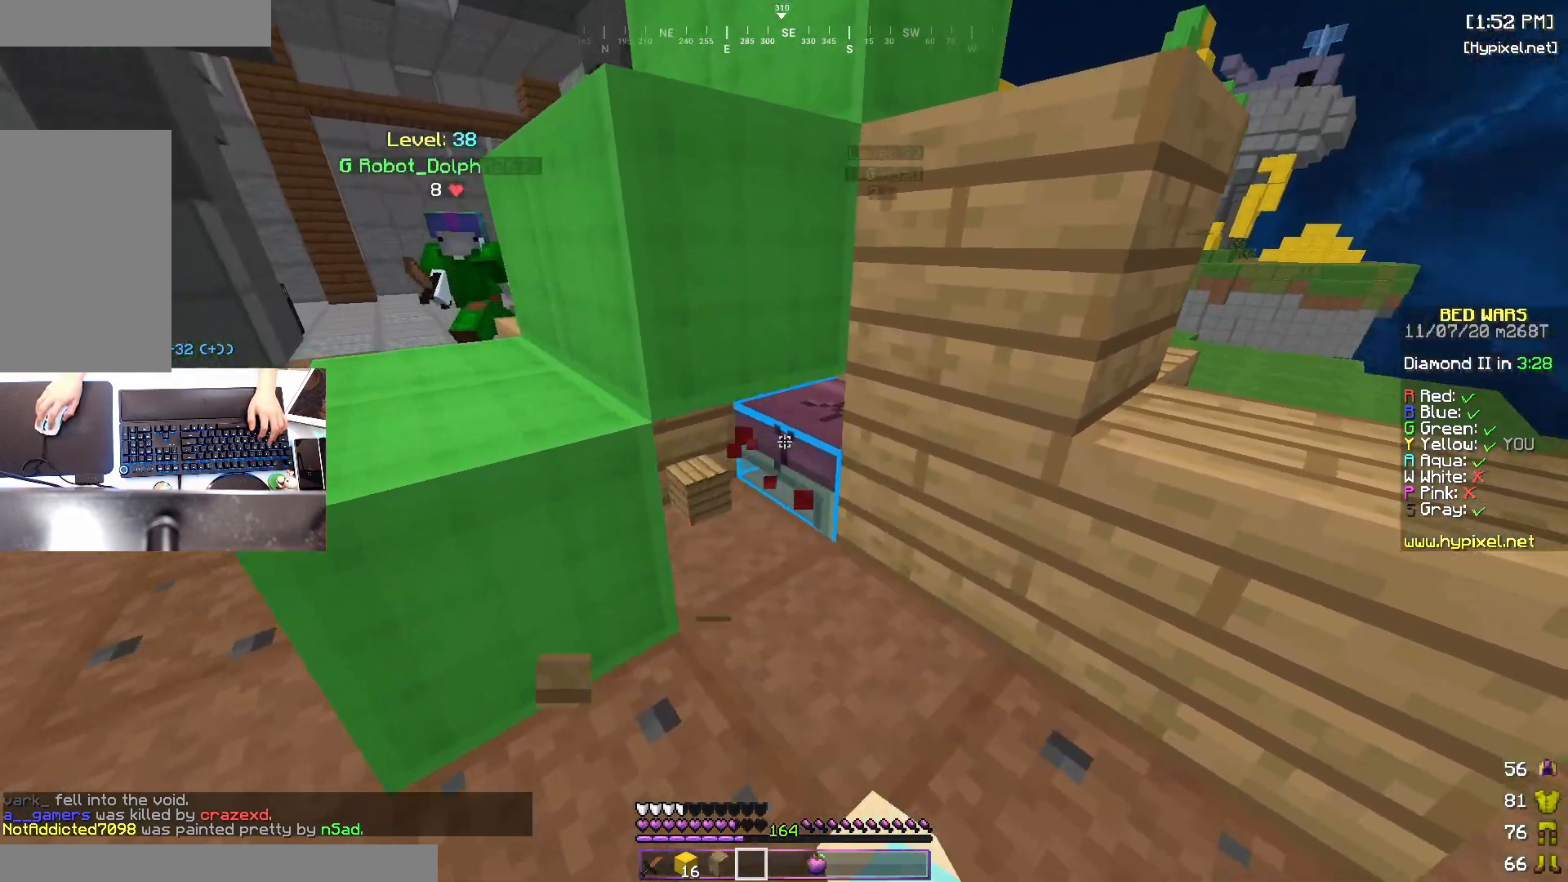
{"keys": ["d", "space", "w"], "mouse": [], "events": [[400, "d", "down"], [400, "w", "down"], [450, "space", "down"], [500, "mouse_left", "up"]]}
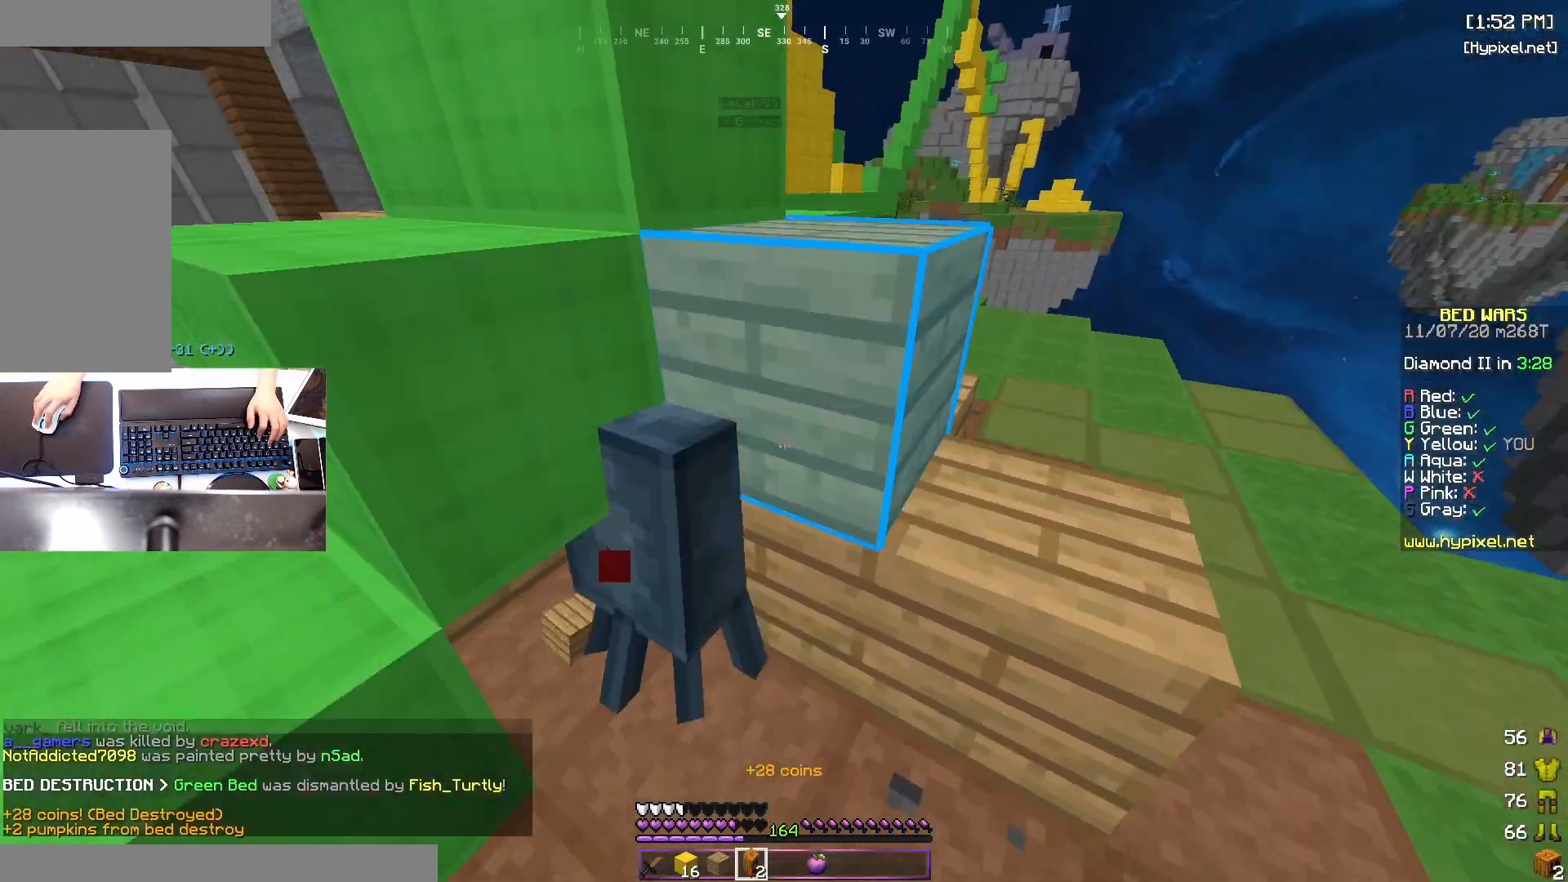
{"keys": ["d", "w"], "mouse": [], "events": [[150, "space", "up"], [367, "d", "up"], [400, "d", "down"]]}
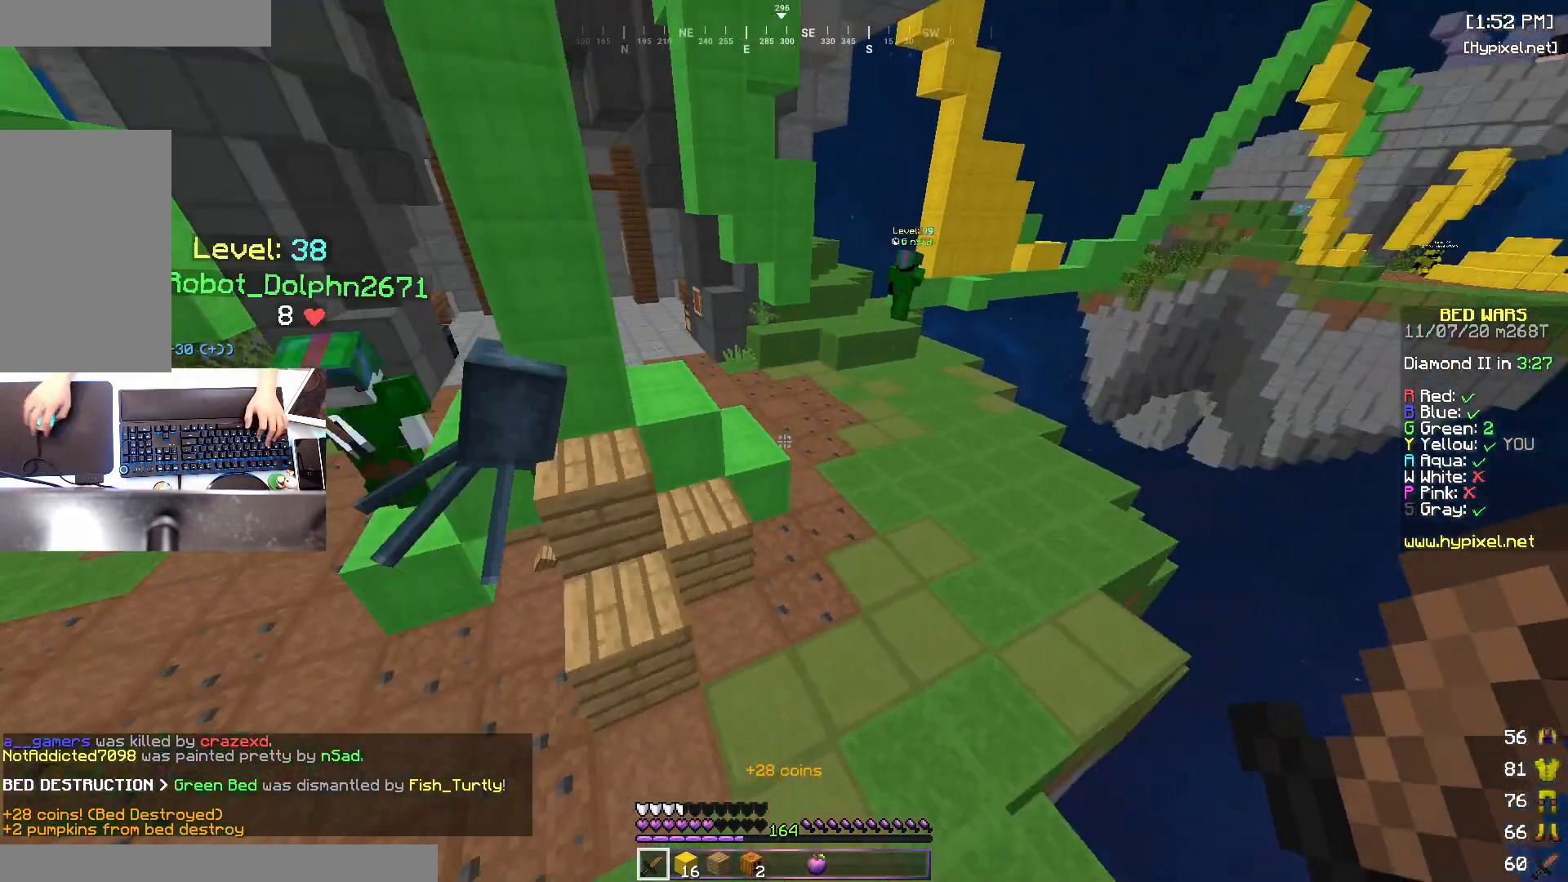
{"keys": ["w"], "mouse": ["right"], "events": [[17, "a", "down"], [17, "w", "up"], [50, "d", "up"], [100, "w", "down"], [117, "mouse_left", "down"], [200, "a", "up"], [300, "mouse_left", "up"], [500, "mouse_right", "down"]]}
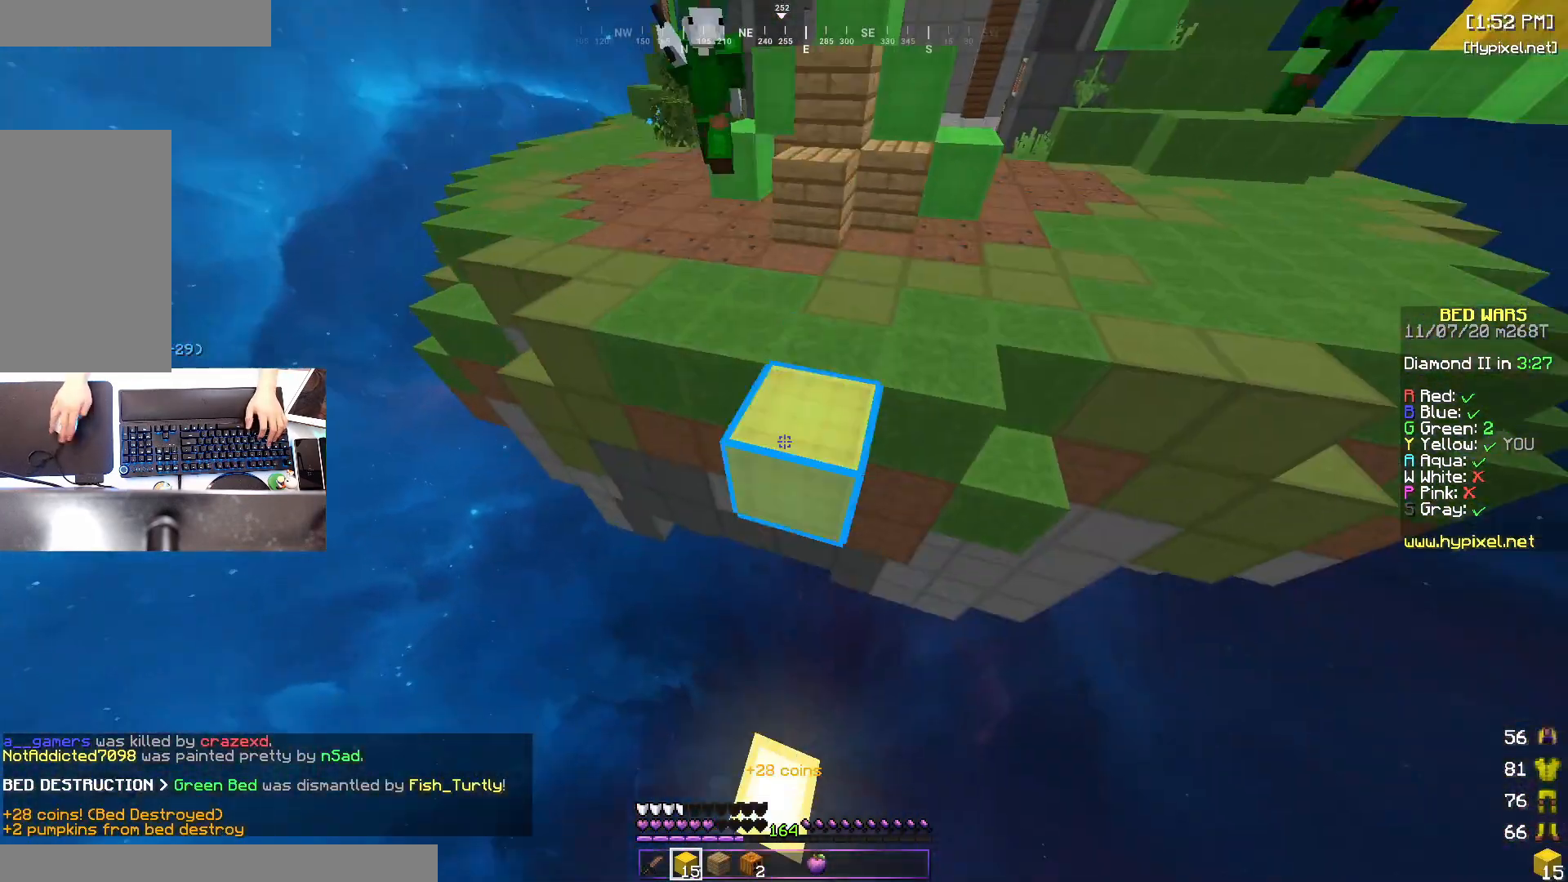
{"keys": ["w"], "mouse": [], "events": [[50, "mouse_right", "up"], [200, "mouse_right", "down"], [300, "mouse_right", "up"], [317, "mouse_right", "down"], [350, "mouse_right", "up"]]}
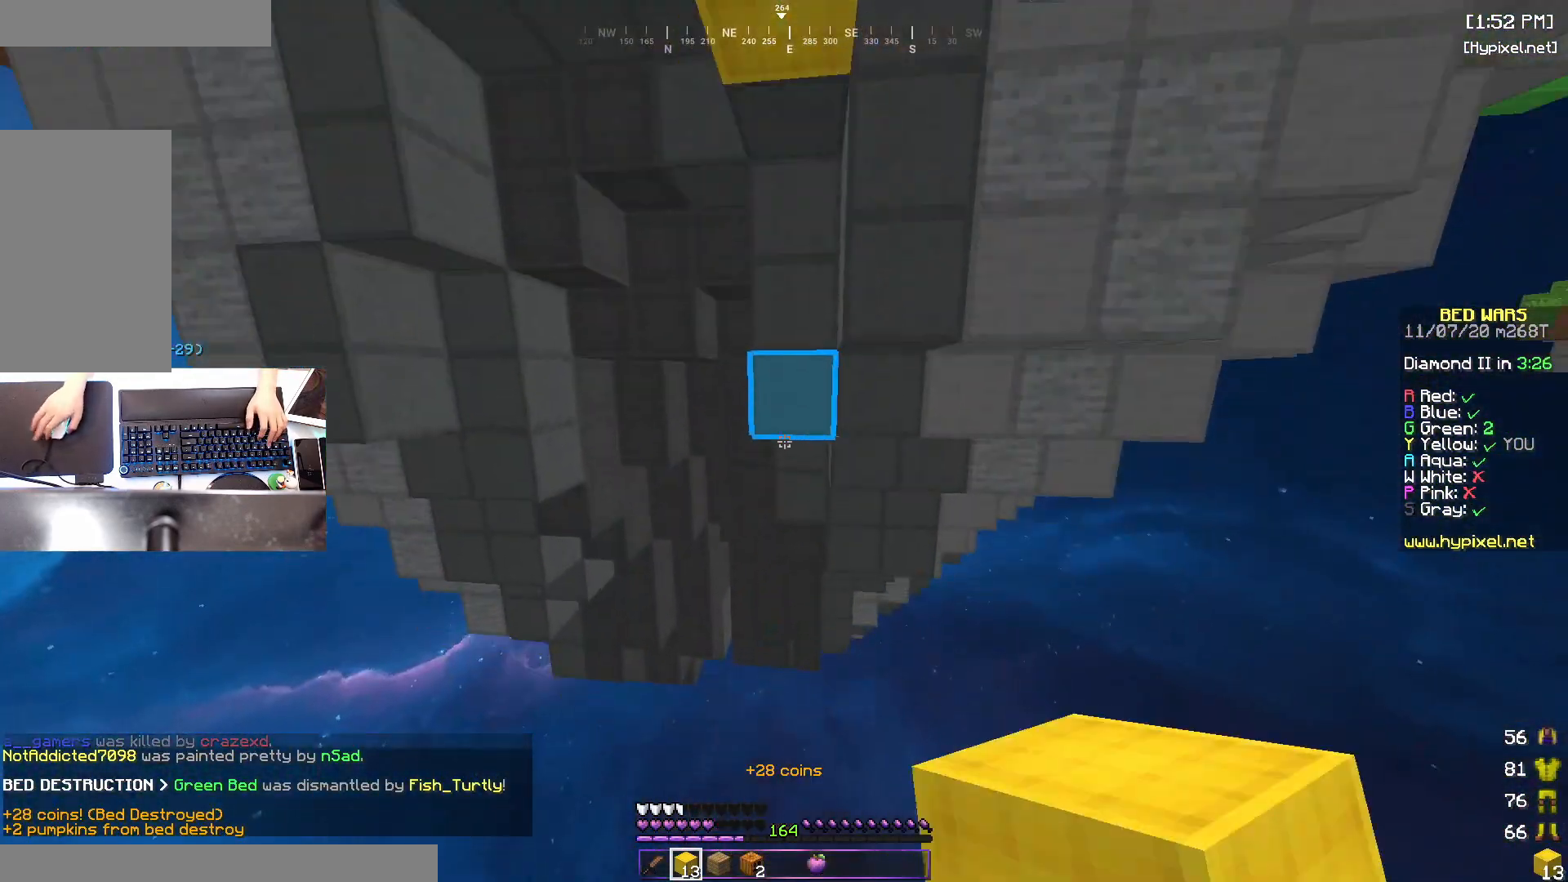
{"keys": [], "mouse": [], "events": [[117, "w", "up"]]}